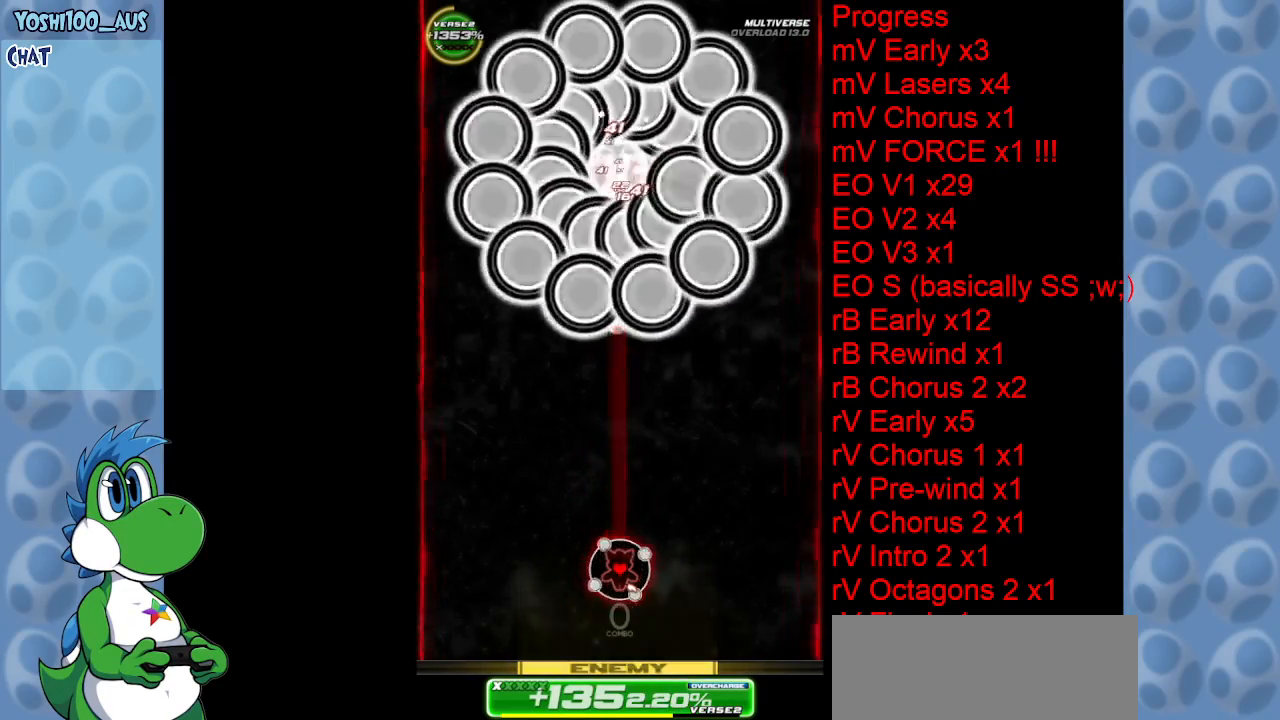
Gameplay with keyboard; each line is a JSON object with the keys held at the frame after it. "events" lists presses ("down") and releases ("up") of "c", "down", "left", "right", "up", "x" and "z" between this image and that frame as [ms after this image, input, new state], when the widget could be followed in between. No other keys are recorded. Mouse input is not recorded.
{"keys": [], "events": [[216, "z", "down"], [316, "z", "up"]]}
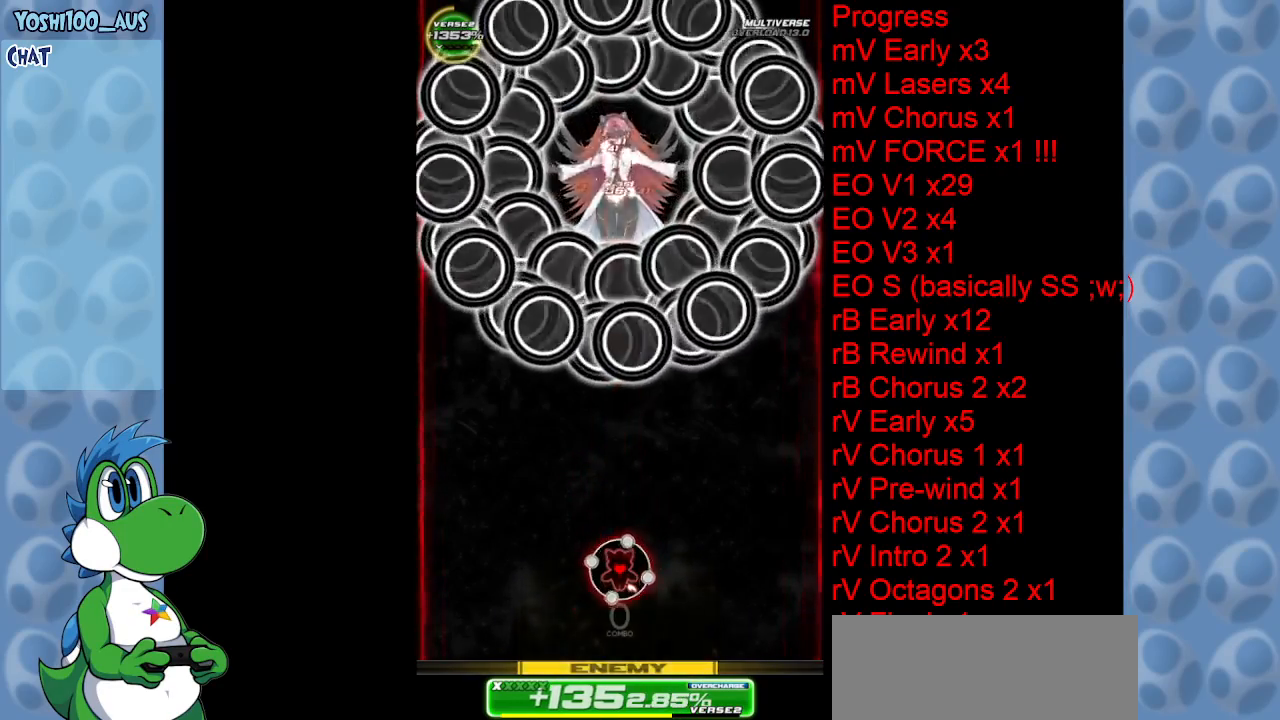
{"keys": ["z"], "events": [[50, "z", "down"], [183, "z", "up"], [383, "z", "down"]]}
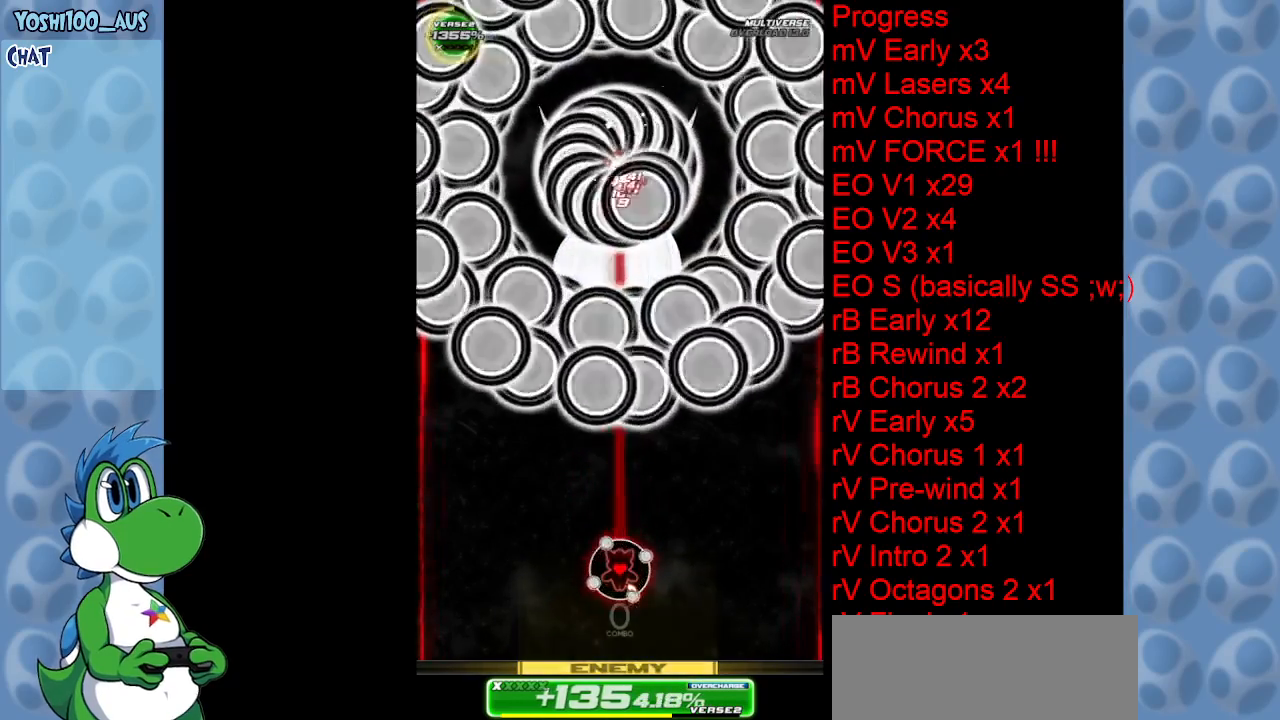
{"keys": [], "events": [[16, "z", "up"], [250, "z", "down"], [383, "z", "up"]]}
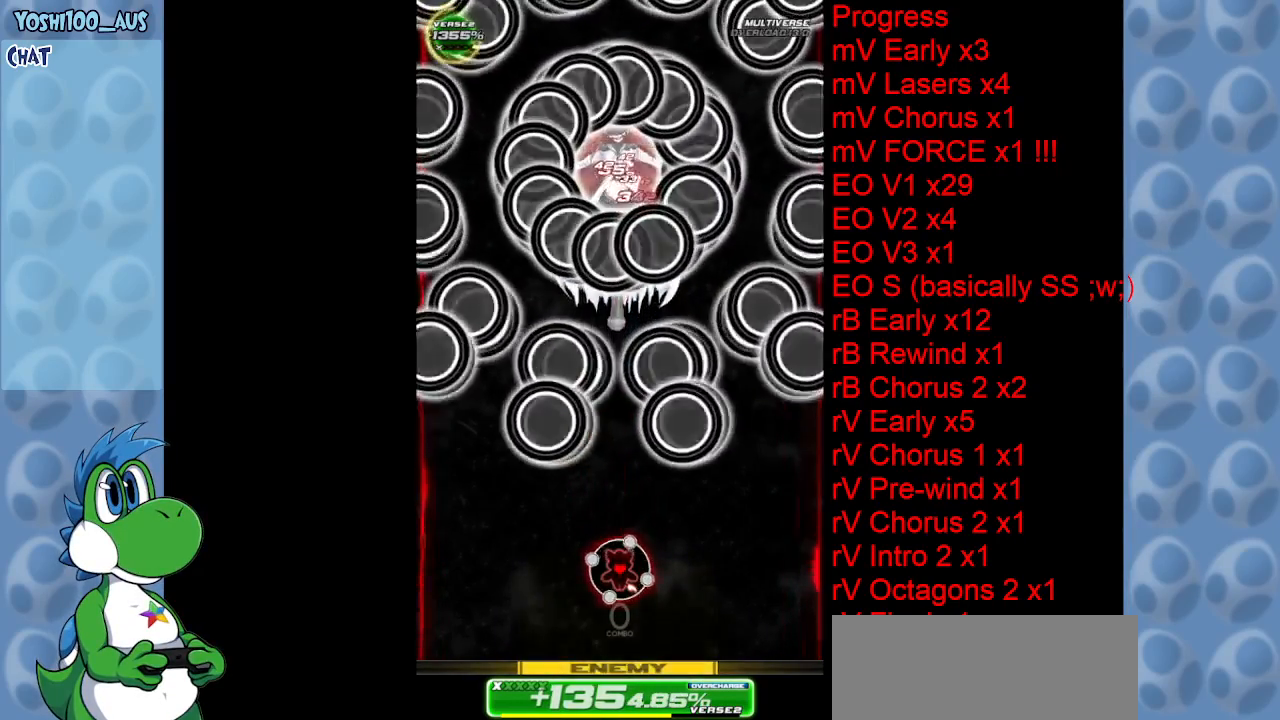
{"keys": ["z"], "events": [[83, "z", "down"], [216, "z", "up"], [416, "z", "down"]]}
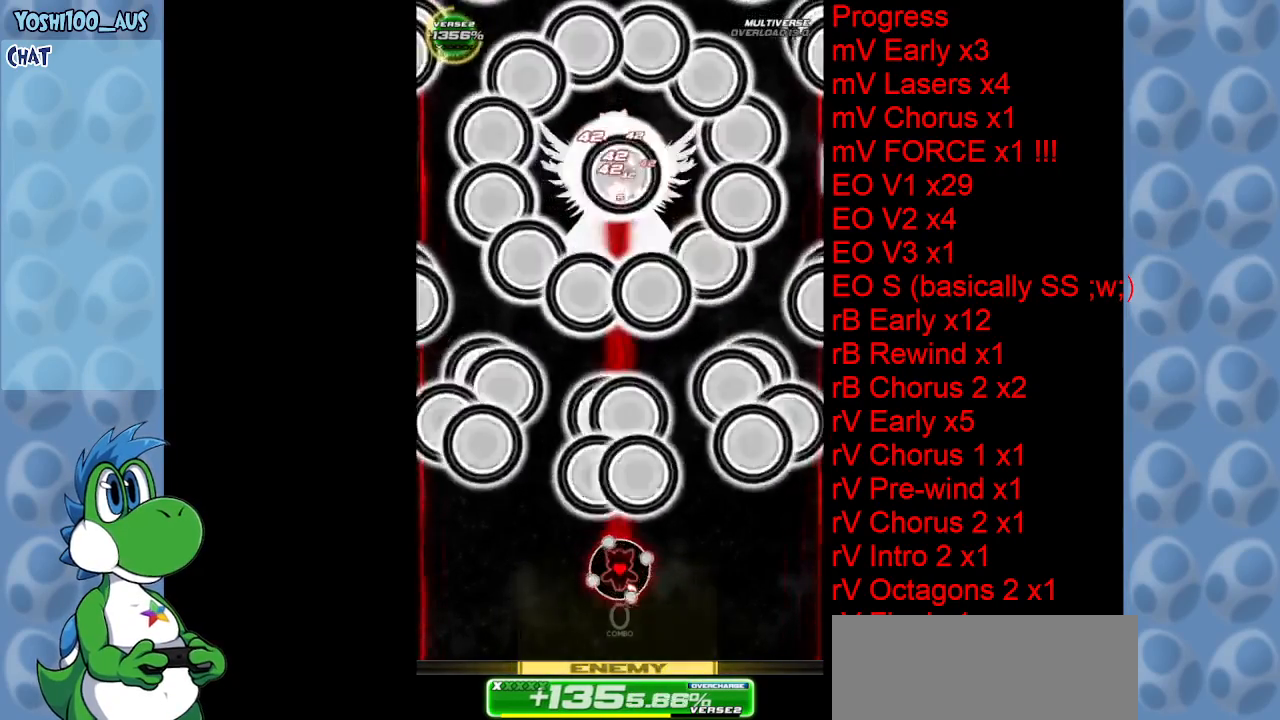
{"keys": ["up"], "events": [[100, "z", "up"], [283, "z", "down"], [333, "up", "down"], [433, "z", "up"]]}
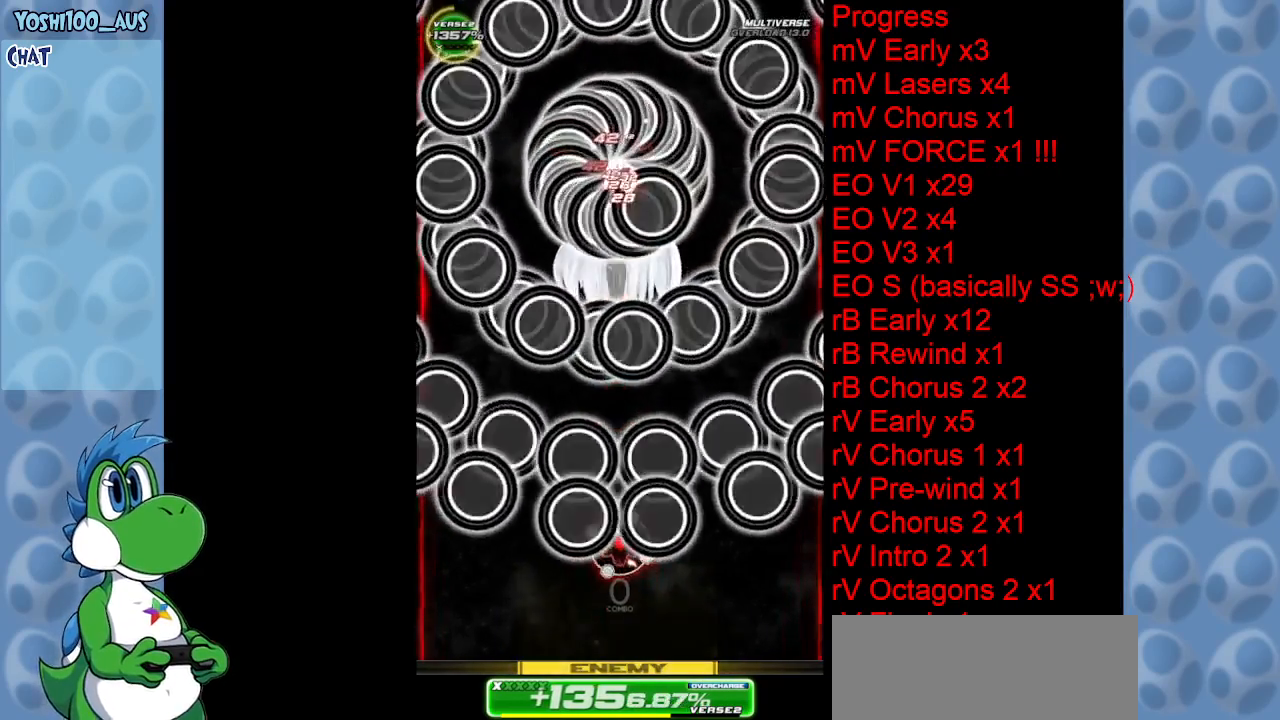
{"keys": ["up", "z"], "events": [[16, "up", "up"], [66, "up", "down"], [166, "z", "down"], [350, "z", "up"], [483, "z", "down"]]}
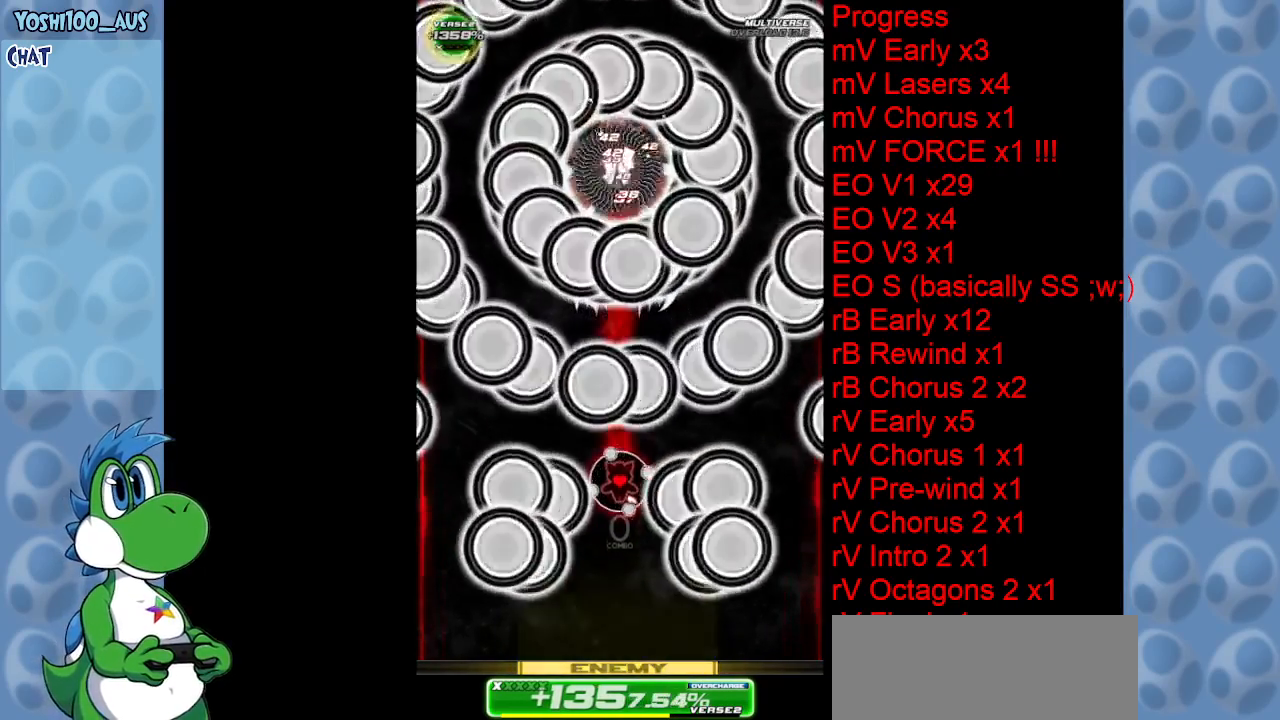
{"keys": [], "events": [[83, "up", "up"], [133, "z", "up"], [316, "z", "down"], [450, "z", "up"]]}
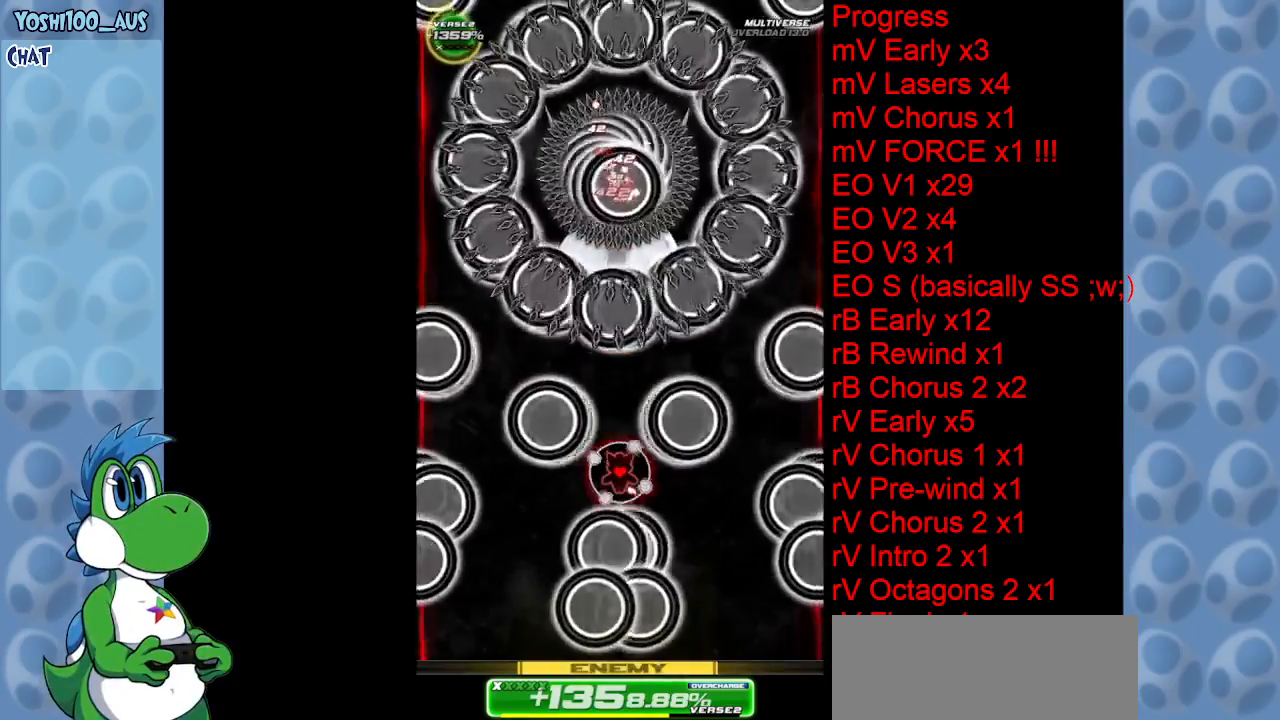
{"keys": ["down", "right", "z"], "events": [[50, "down", "down"], [133, "z", "down"], [283, "z", "up"], [416, "right", "down"], [466, "z", "down"]]}
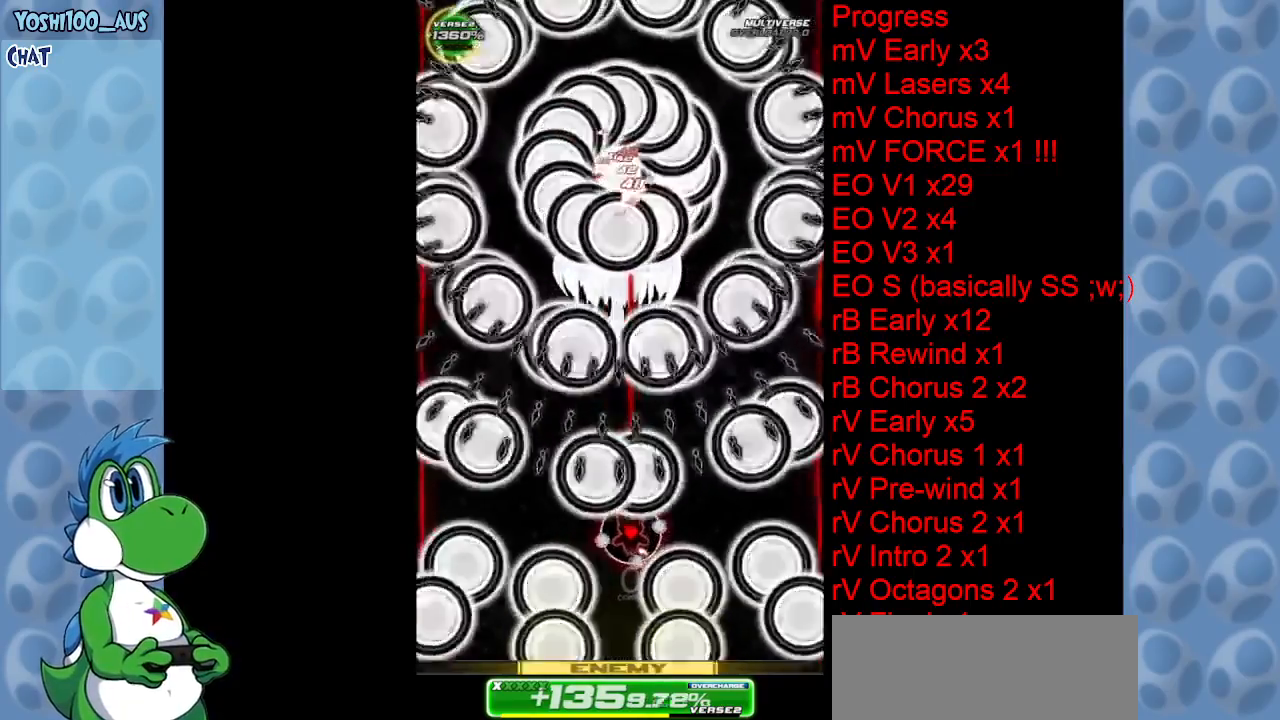
{"keys": ["down"], "events": [[100, "right", "up"], [100, "z", "up"], [300, "z", "down"], [450, "z", "up"]]}
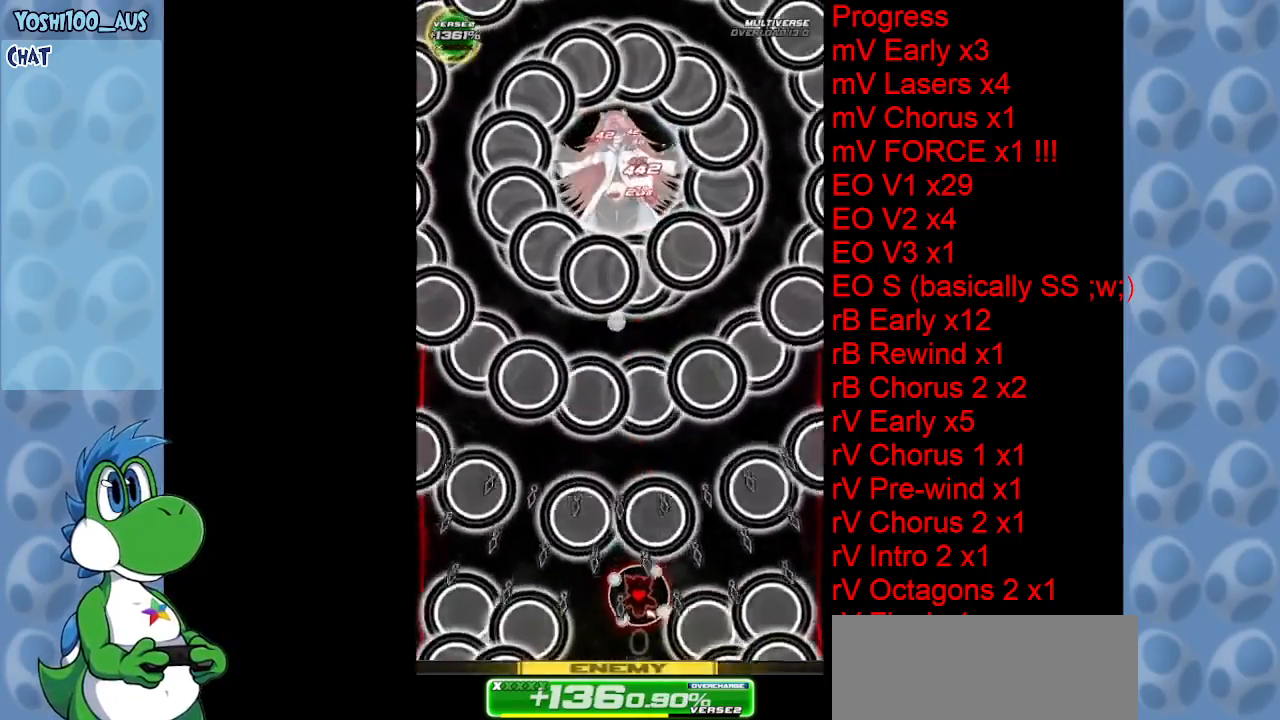
{"keys": ["left", "up", "z"], "events": [[33, "down", "up"], [33, "left", "down"], [133, "right", "down"], [133, "up", "down"], [133, "z", "down"], [183, "left", "up"], [316, "right", "up"], [316, "z", "up"], [366, "left", "down"], [500, "z", "down"]]}
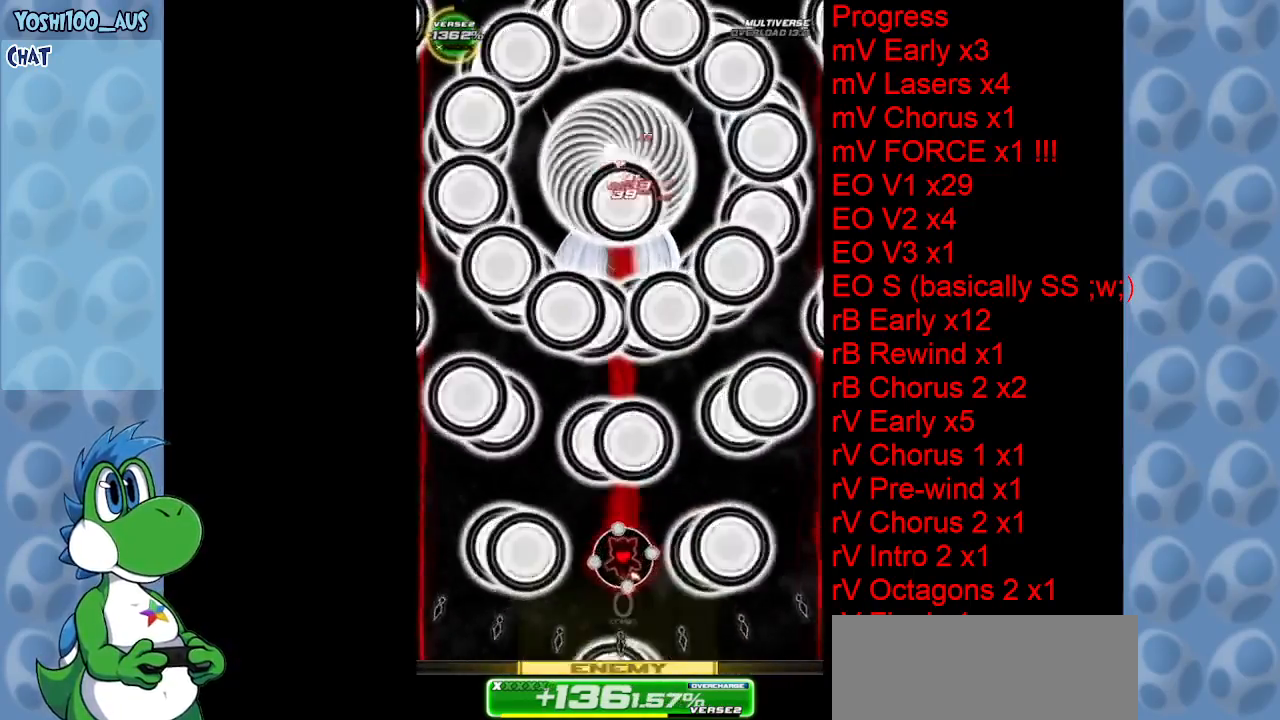
{"keys": [], "events": [[150, "left", "up"], [150, "z", "up"], [233, "up", "up"], [333, "z", "down"], [466, "z", "up"]]}
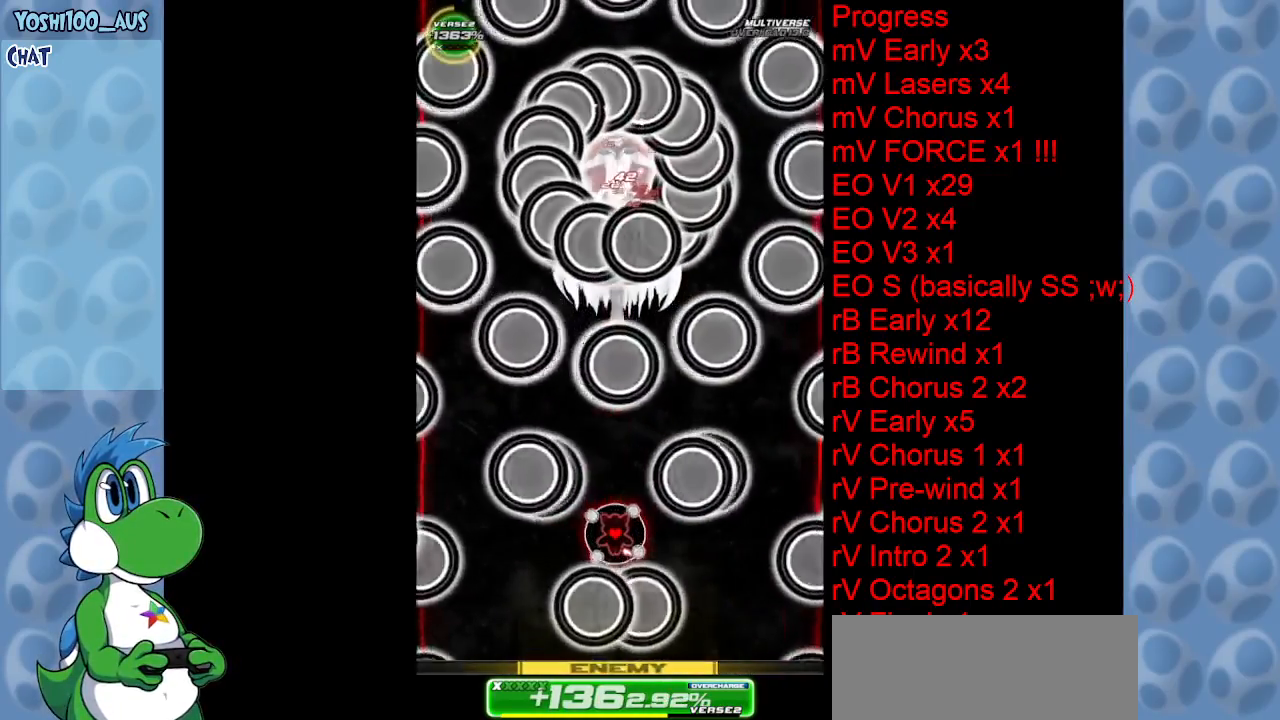
{"keys": ["down", "z"], "events": [[116, "down", "down"], [116, "left", "down"], [150, "z", "down"], [200, "left", "up"], [350, "z", "up"], [483, "z", "down"]]}
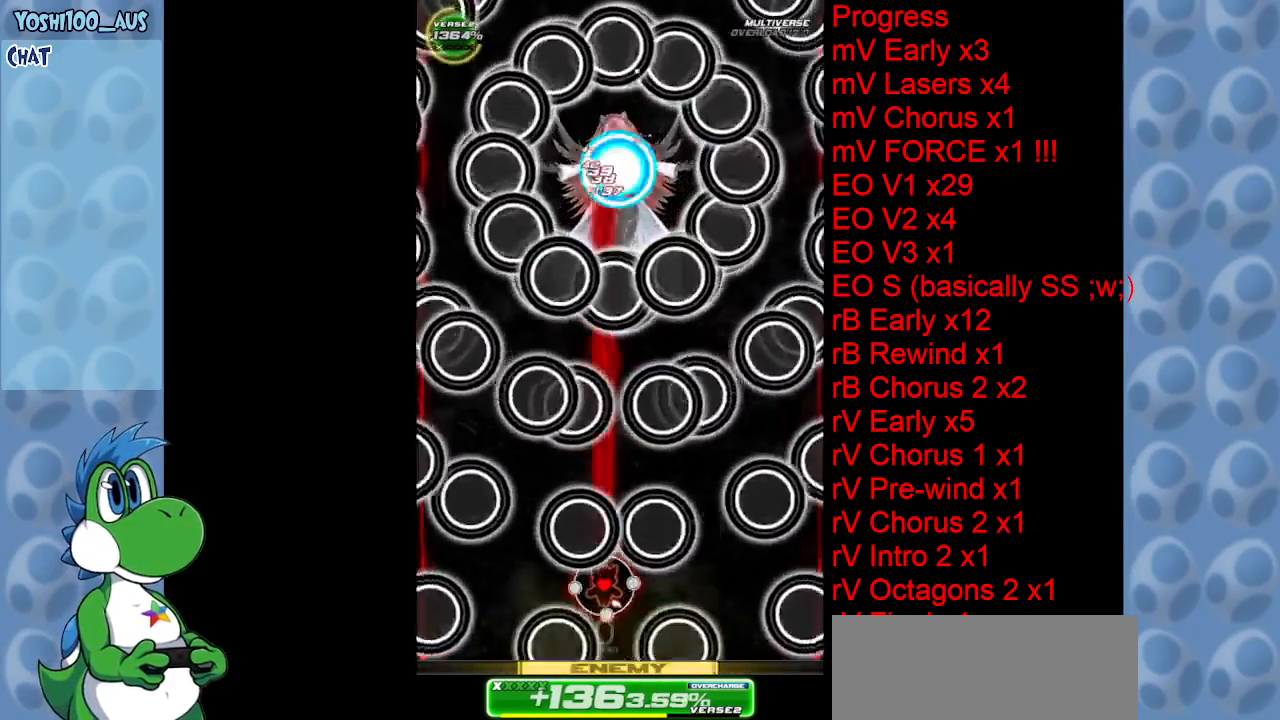
{"keys": ["down"], "events": [[166, "z", "up"], [283, "right", "down"], [300, "right", "up"], [300, "z", "down"], [466, "z", "up"]]}
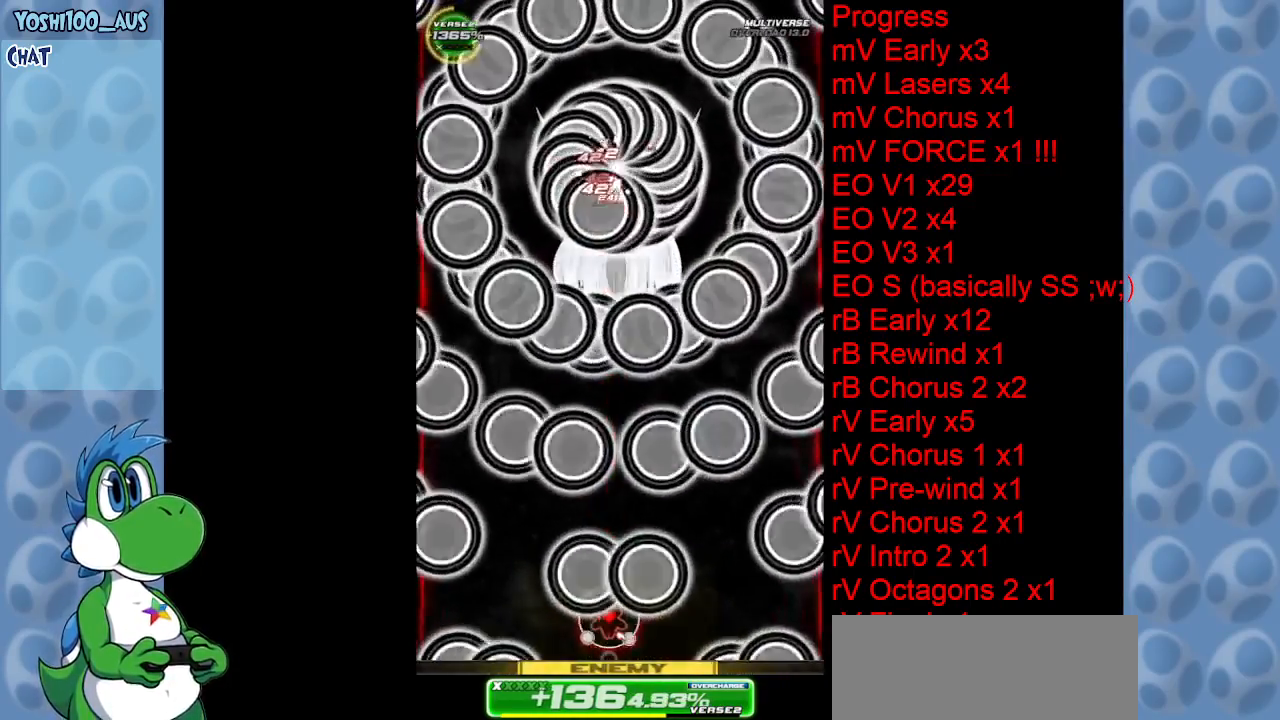
{"keys": [], "events": [[150, "down", "up"], [200, "z", "down"], [333, "z", "up"]]}
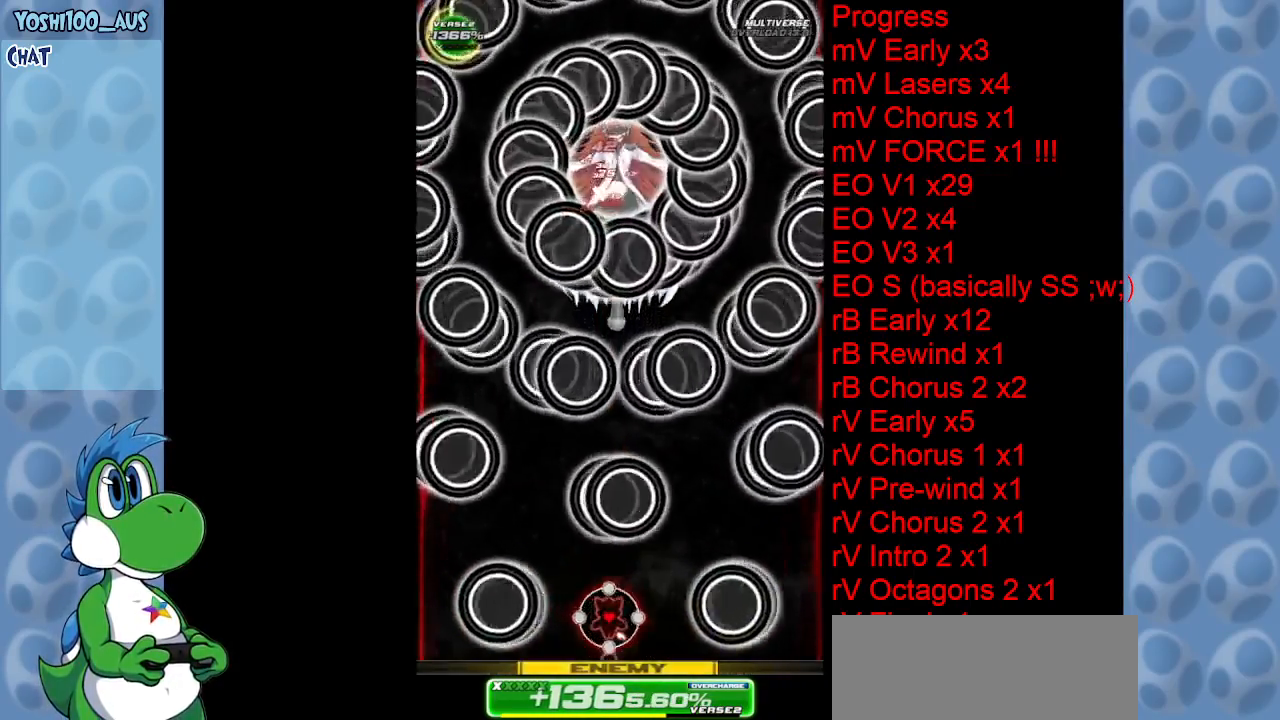
{"keys": ["up", "z"], "events": [[16, "up", "down"], [16, "z", "down"], [216, "z", "up"], [400, "z", "down"]]}
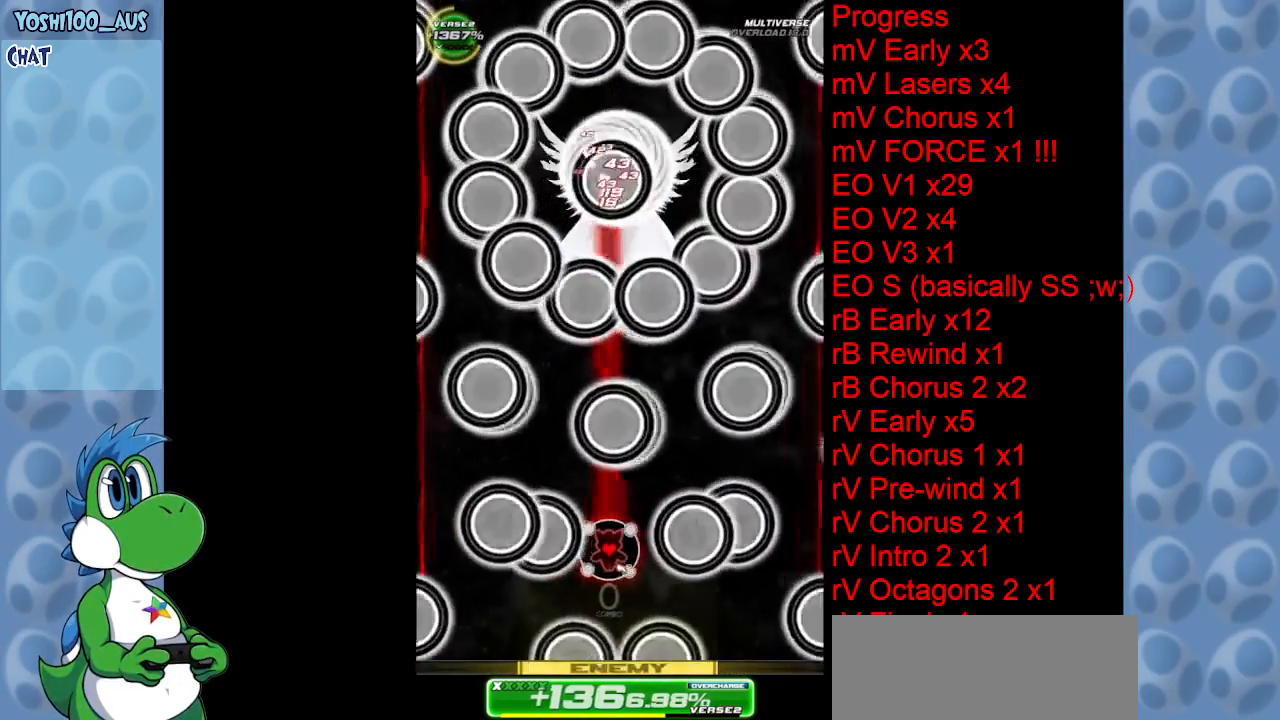
{"keys": [], "events": [[83, "z", "up"], [166, "up", "up"], [216, "left", "down"], [216, "z", "down"], [266, "left", "up"], [366, "z", "up"]]}
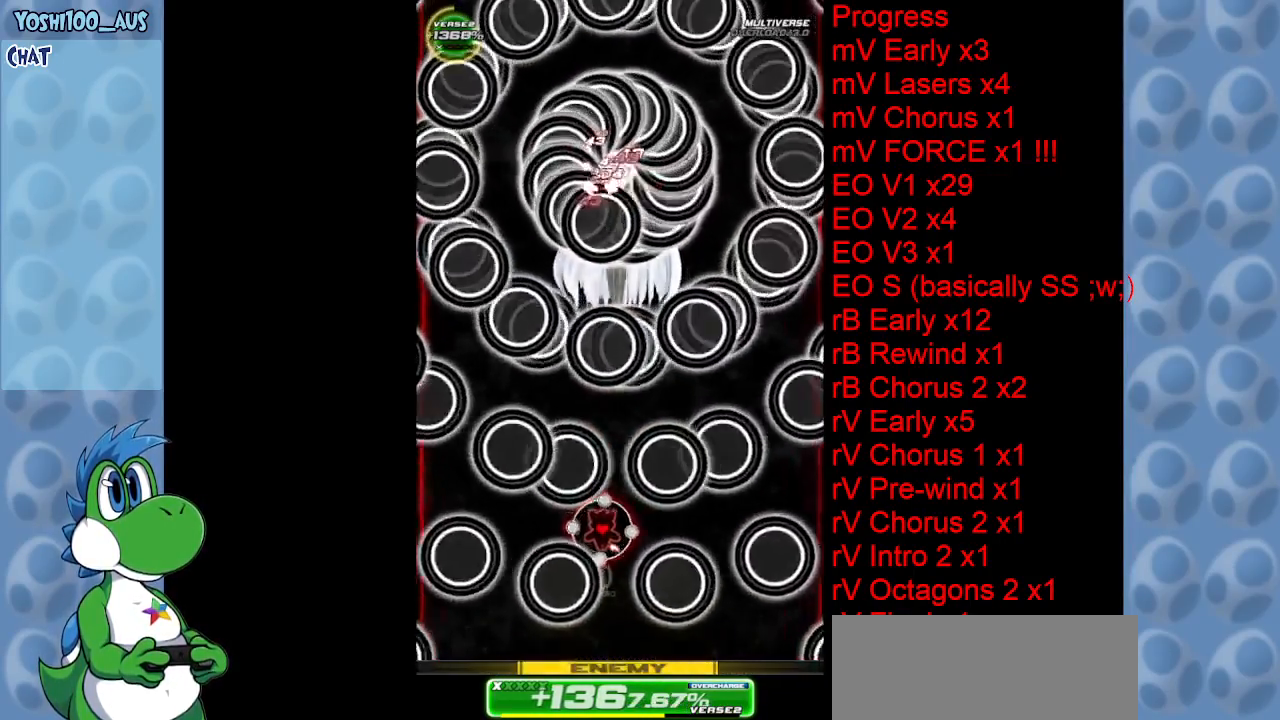
{"keys": ["down", "z"], "events": [[50, "z", "down"], [183, "z", "up"], [333, "down", "down"], [383, "z", "down"]]}
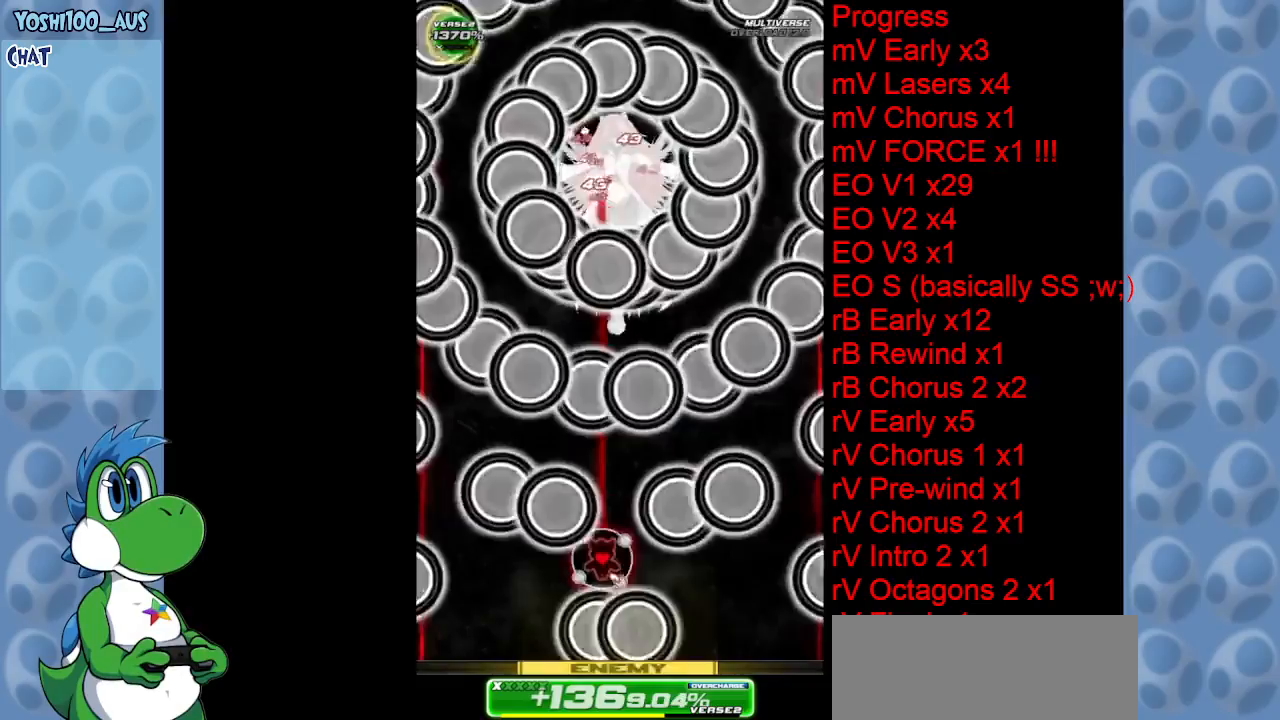
{"keys": ["down"], "events": [[66, "z", "up"], [216, "z", "down"], [383, "z", "up"]]}
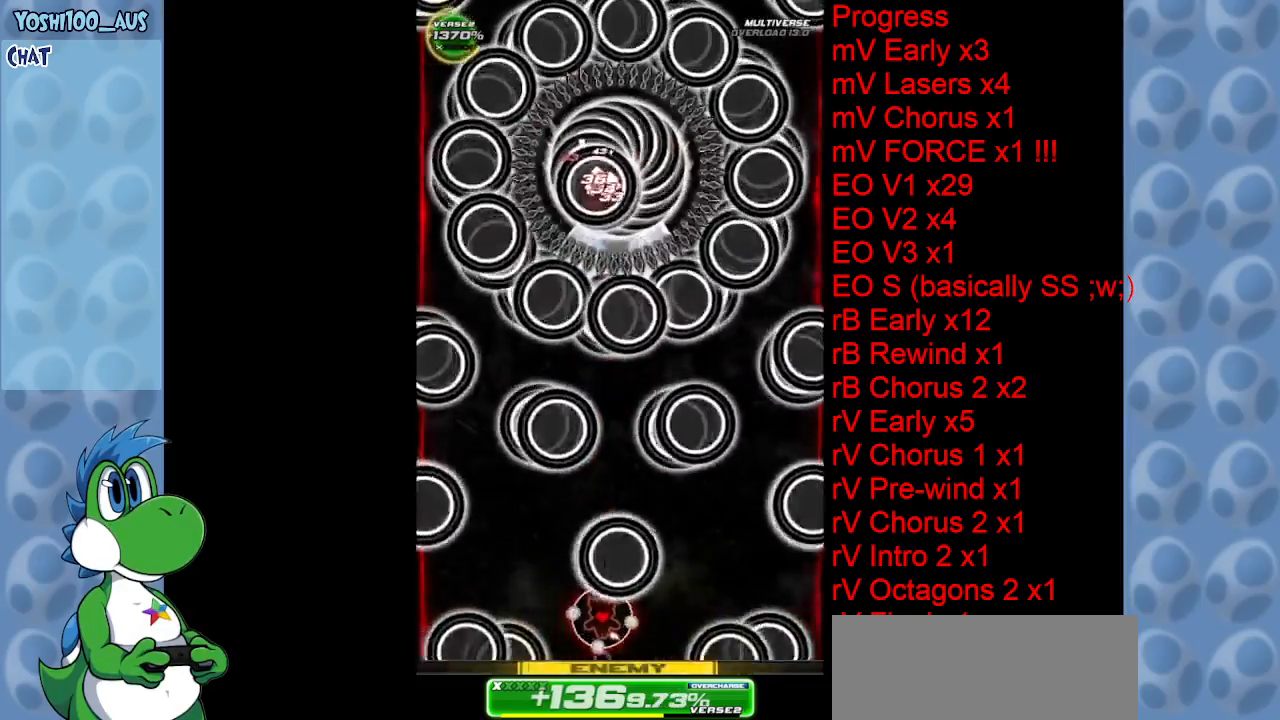
{"keys": ["z"], "events": [[83, "z", "down"], [216, "z", "up"], [366, "down", "up"], [366, "z", "down"]]}
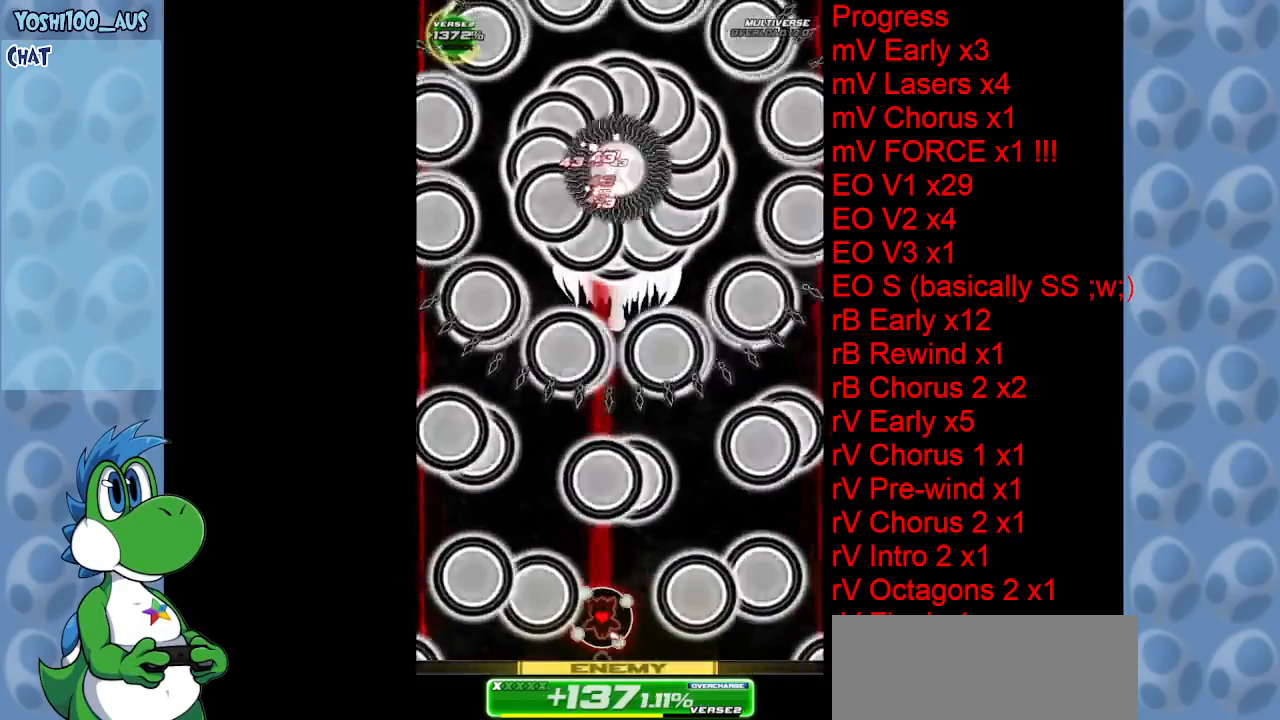
{"keys": [], "events": [[50, "z", "up"], [233, "z", "down"], [416, "z", "up"]]}
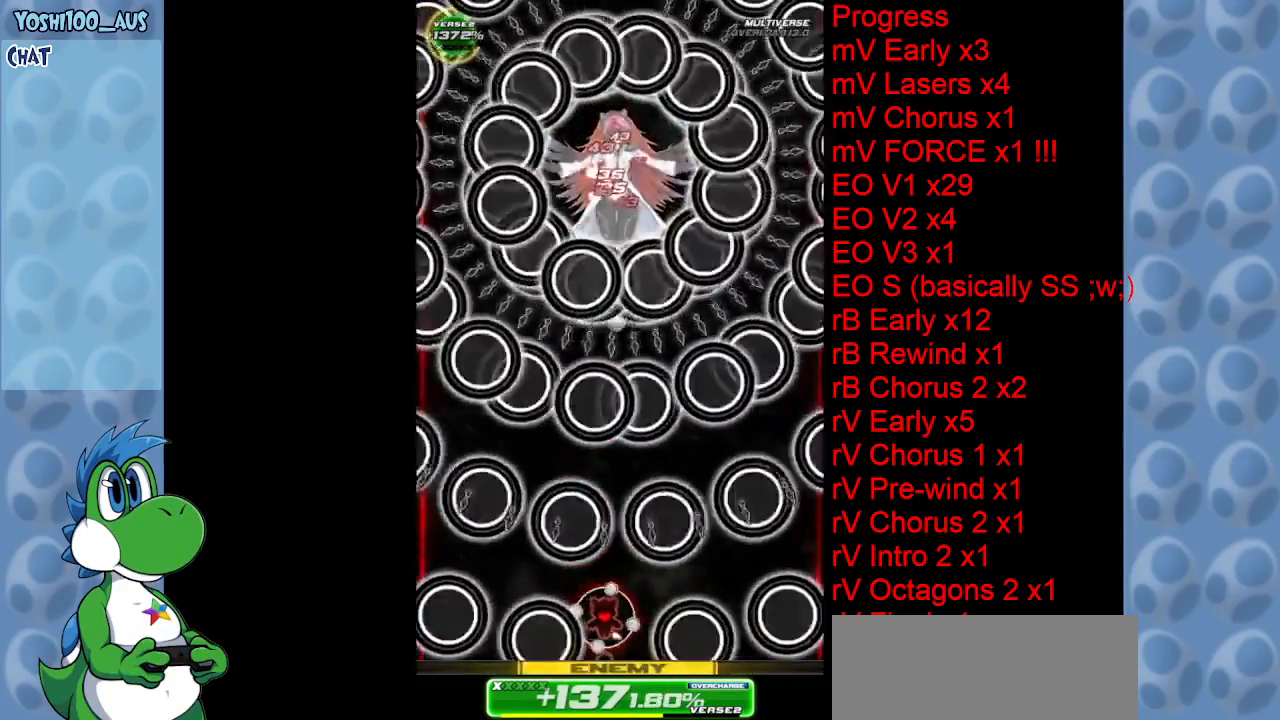
{"keys": ["up", "z"], "events": [[16, "right", "down"], [66, "up", "down"], [66, "z", "down"], [250, "right", "up"], [250, "z", "up"], [450, "z", "down"]]}
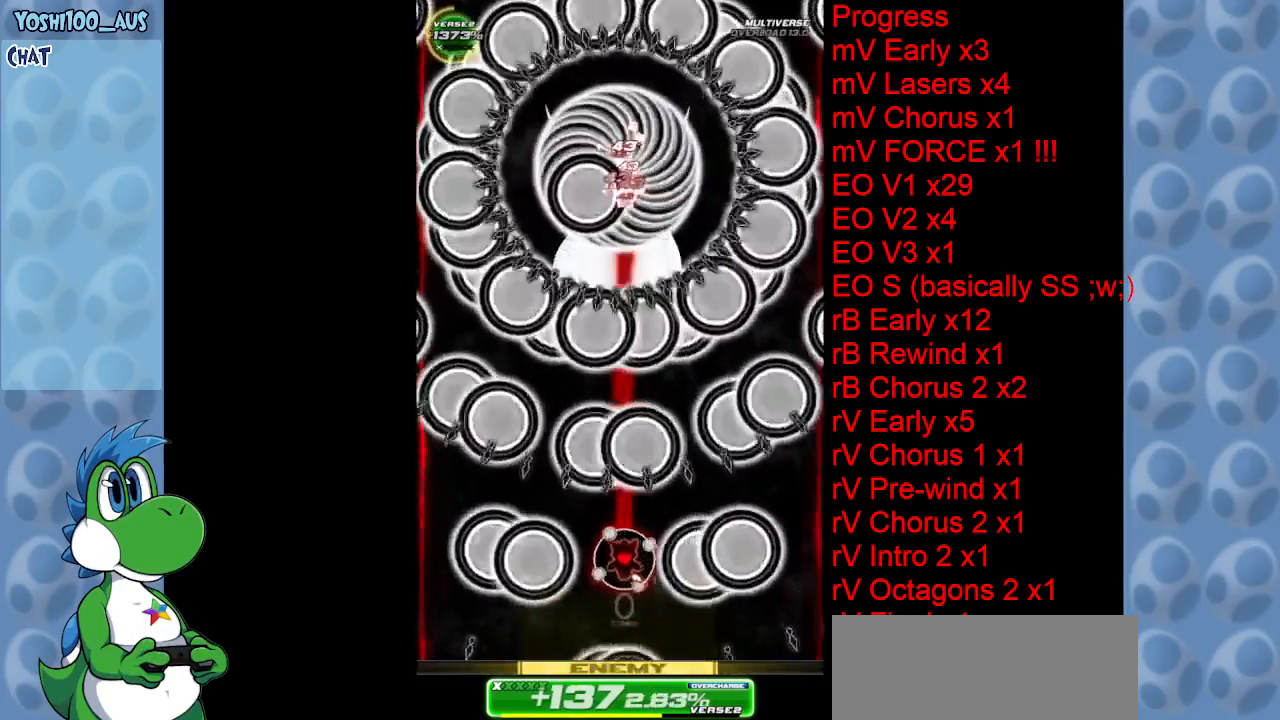
{"keys": [], "events": [[83, "z", "up"], [183, "up", "up"], [266, "z", "down"], [450, "z", "up"]]}
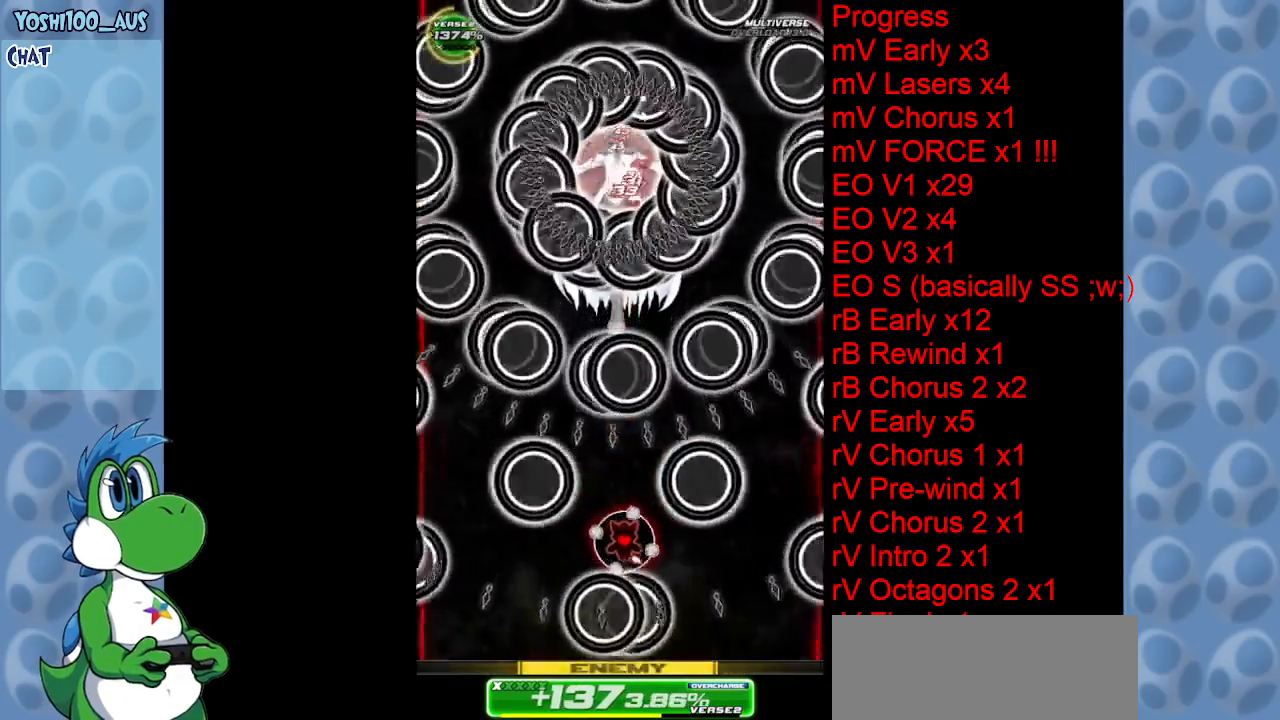
{"keys": ["down", "z"], "events": [[100, "down", "down"], [100, "z", "down"], [233, "z", "up"], [433, "z", "down"]]}
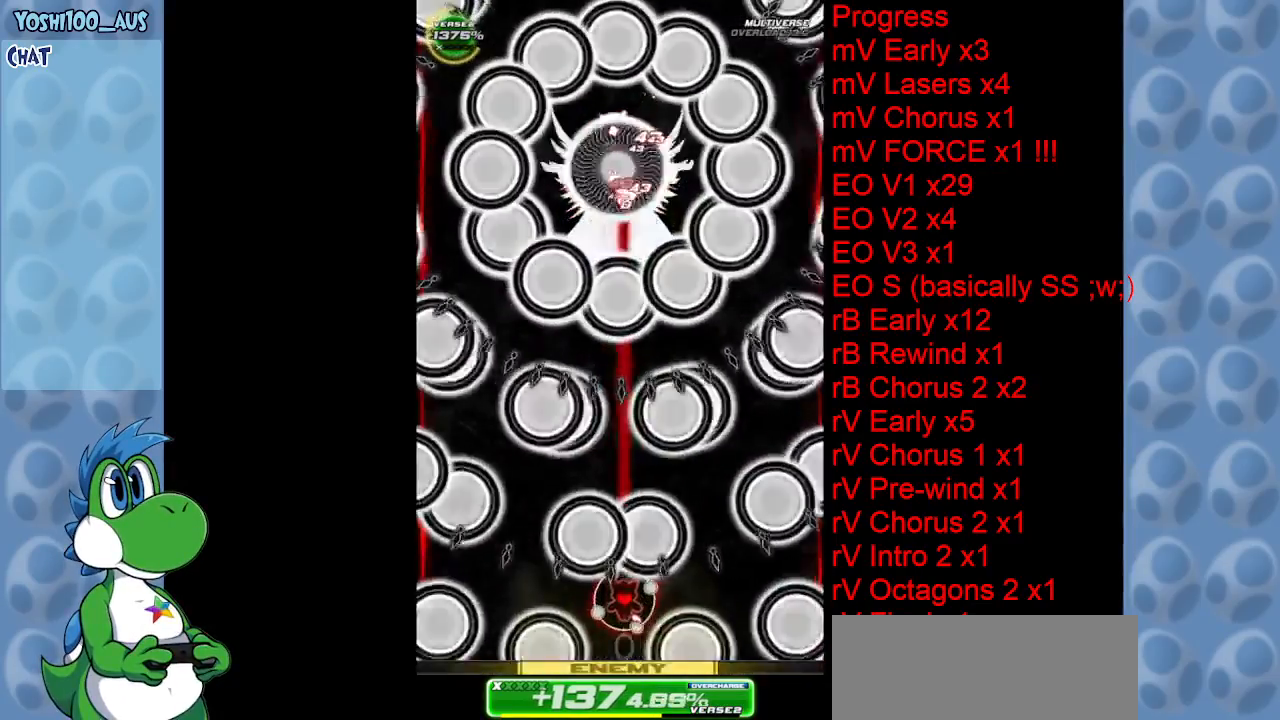
{"keys": [], "events": [[66, "z", "up"], [250, "z", "down"], [400, "down", "up"], [400, "z", "up"]]}
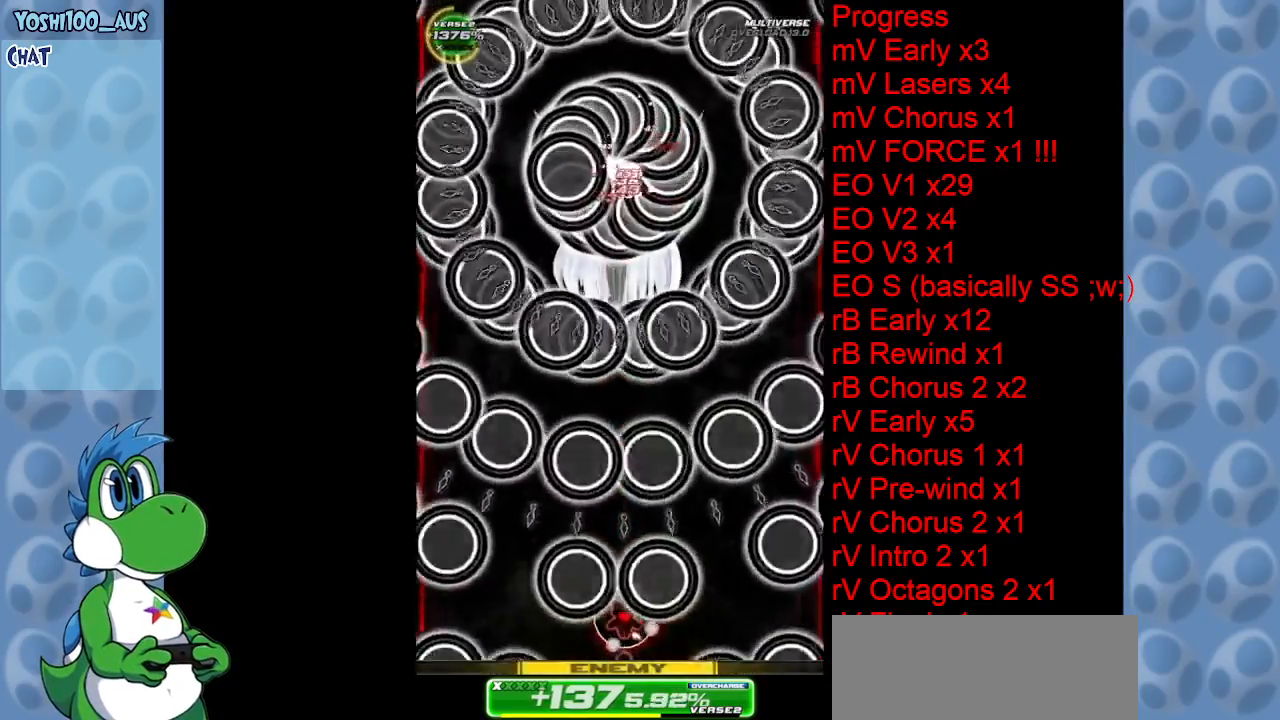
{"keys": ["z"], "events": [[83, "z", "down"], [116, "left", "down"], [216, "left", "up"], [266, "z", "up"], [416, "z", "down"]]}
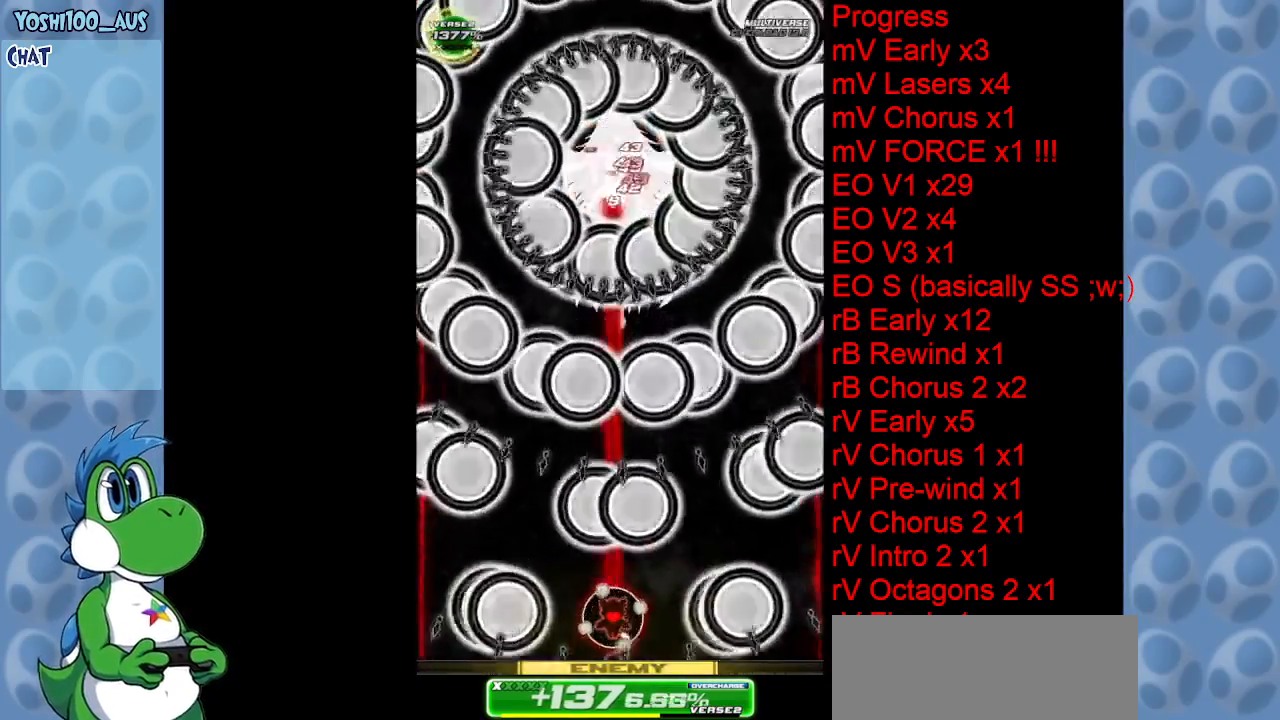
{"keys": ["up"], "events": [[100, "z", "up"], [250, "up", "down"], [283, "z", "down"], [466, "z", "up"]]}
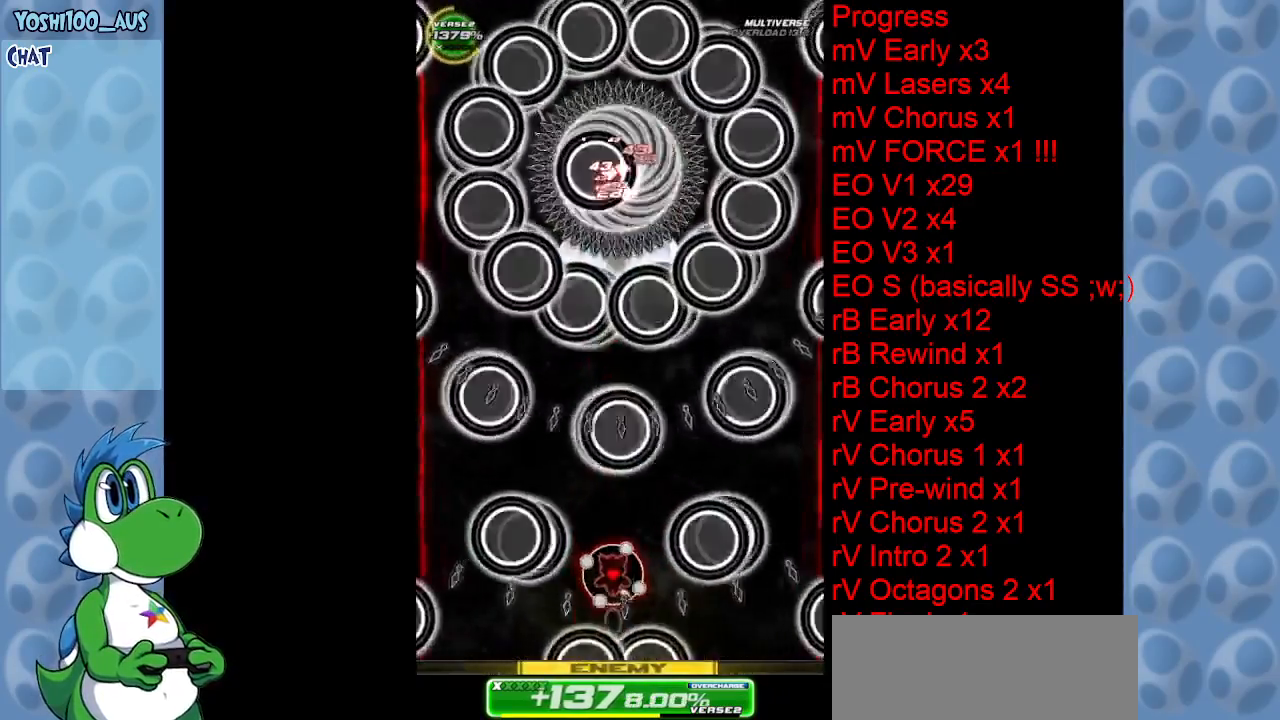
{"keys": ["z"], "events": [[116, "z", "down"], [300, "up", "up"], [300, "z", "up"], [483, "z", "down"]]}
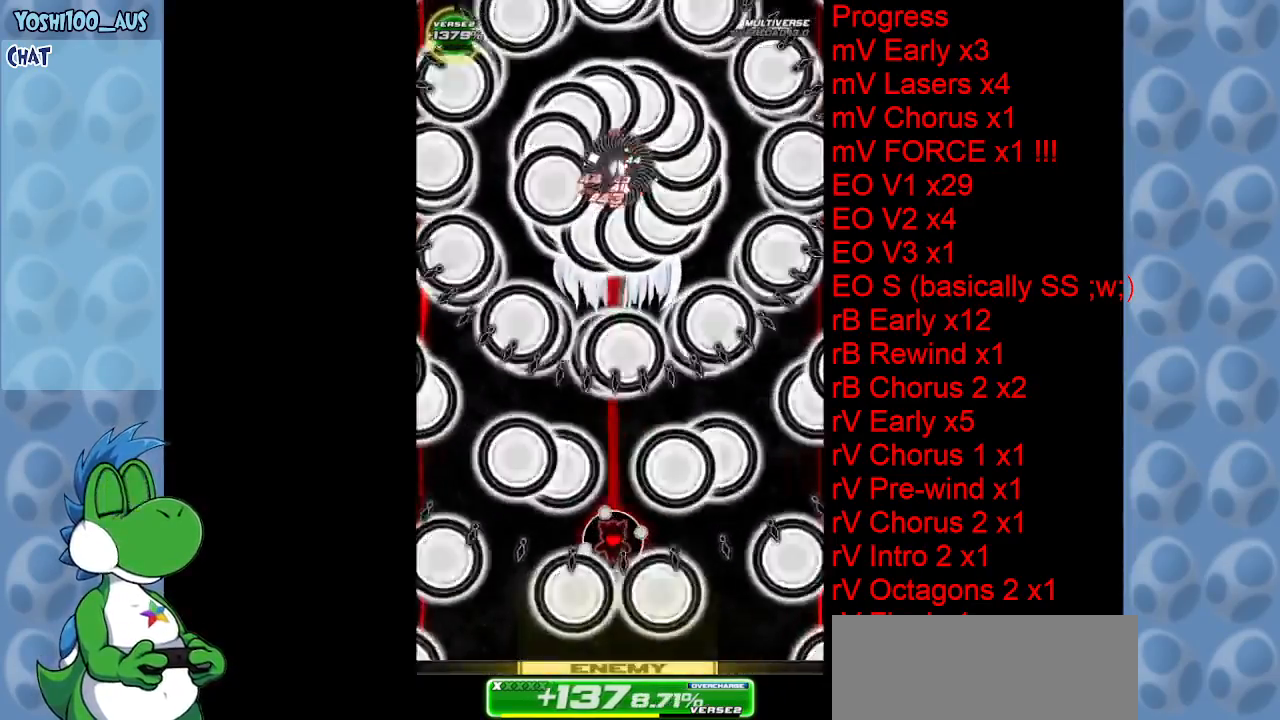
{"keys": ["down"], "events": [[133, "z", "up"], [266, "down", "down"], [266, "z", "down"], [450, "z", "up"]]}
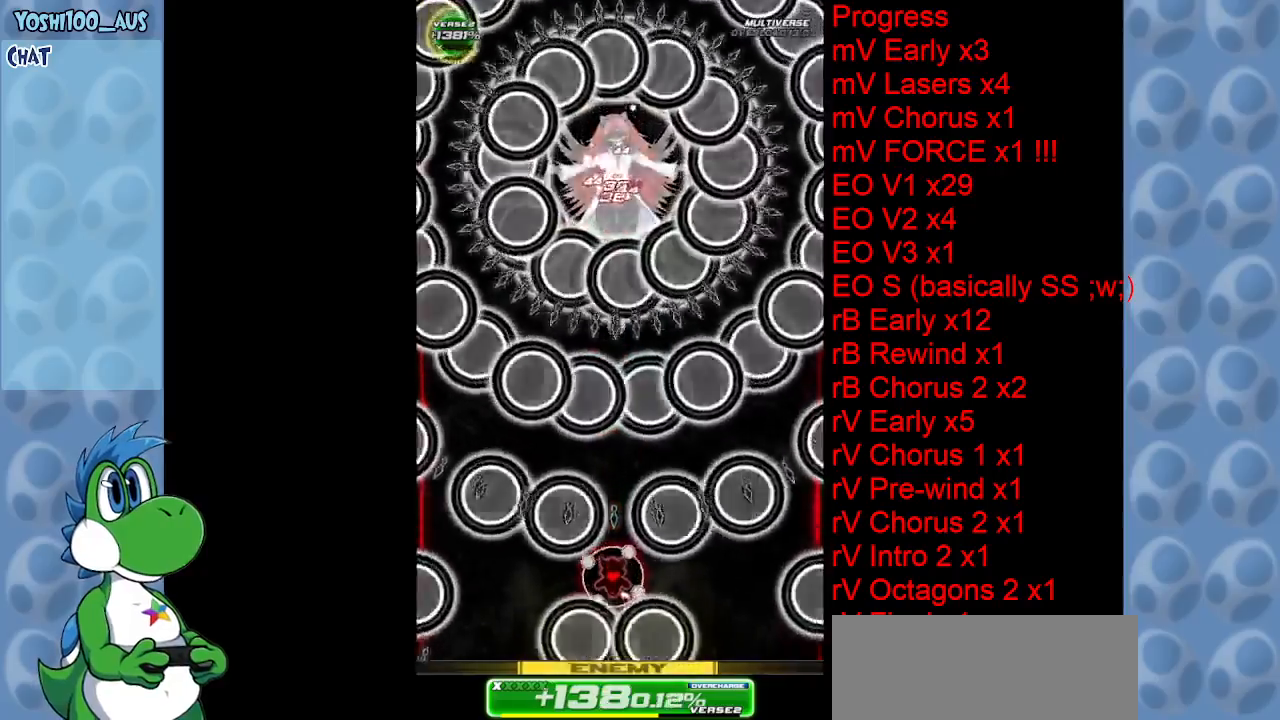
{"keys": ["down", "z"], "events": [[83, "right", "down"], [83, "z", "down"], [283, "right", "up"], [283, "z", "up"], [433, "z", "down"]]}
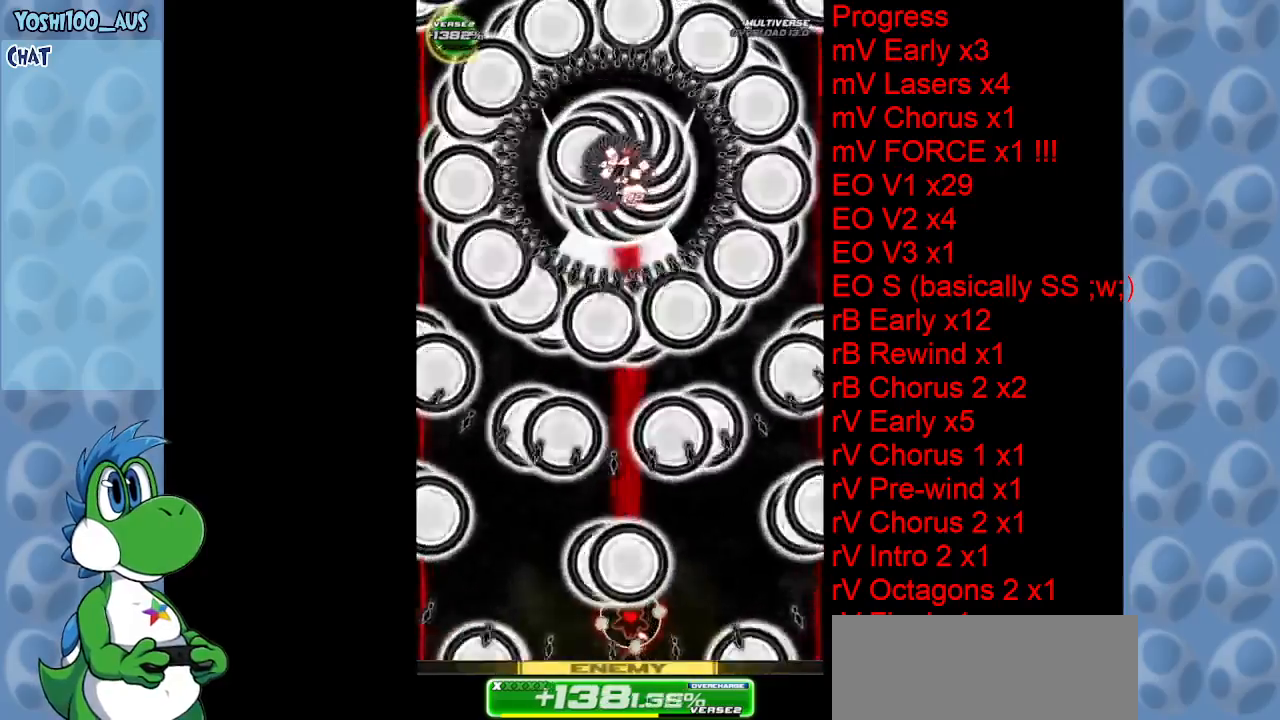
{"keys": [], "events": [[66, "z", "up"], [116, "down", "up"], [266, "z", "down"], [433, "z", "up"]]}